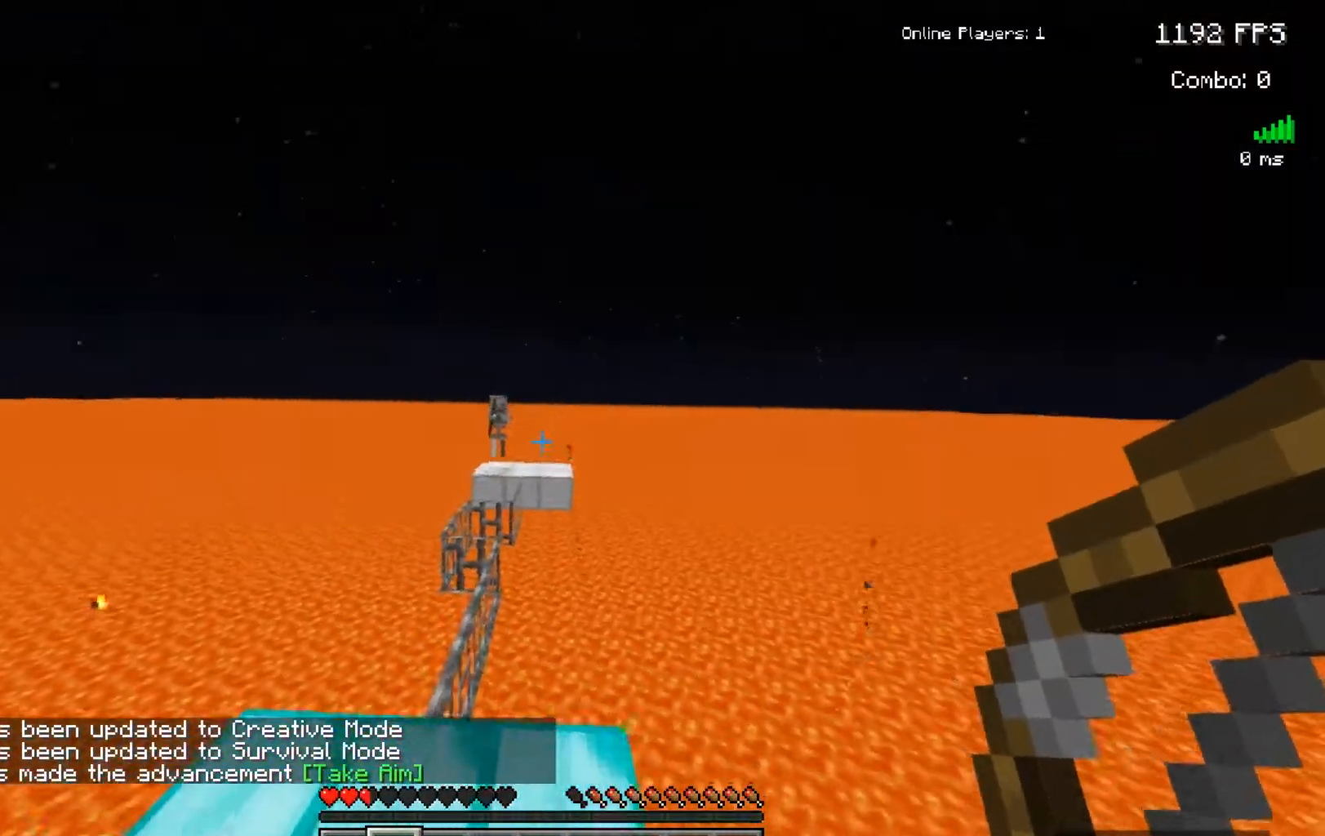
Gameplay with keyboard and mouse; each line is a JSON object with the keys and mouse buttons held at the frame after it. "events" lists presses ("down") and releases ("up") of "a", "d", "s", "space", "w", "mouse_left" and "mouse_right" between this image and that frame as [ms after this image, input, new state], when the widget could be followed in between. "mouse_left", "mouse_right" = the "left", "right" buttons of the "mouse" list. No other keys are recorded. Fast repeated clicks can show as one long hold. Mouse movement is not recorded.
{"keys": [], "mouse": [], "events": [[150, "a", "up"], [467, "w", "up"]]}
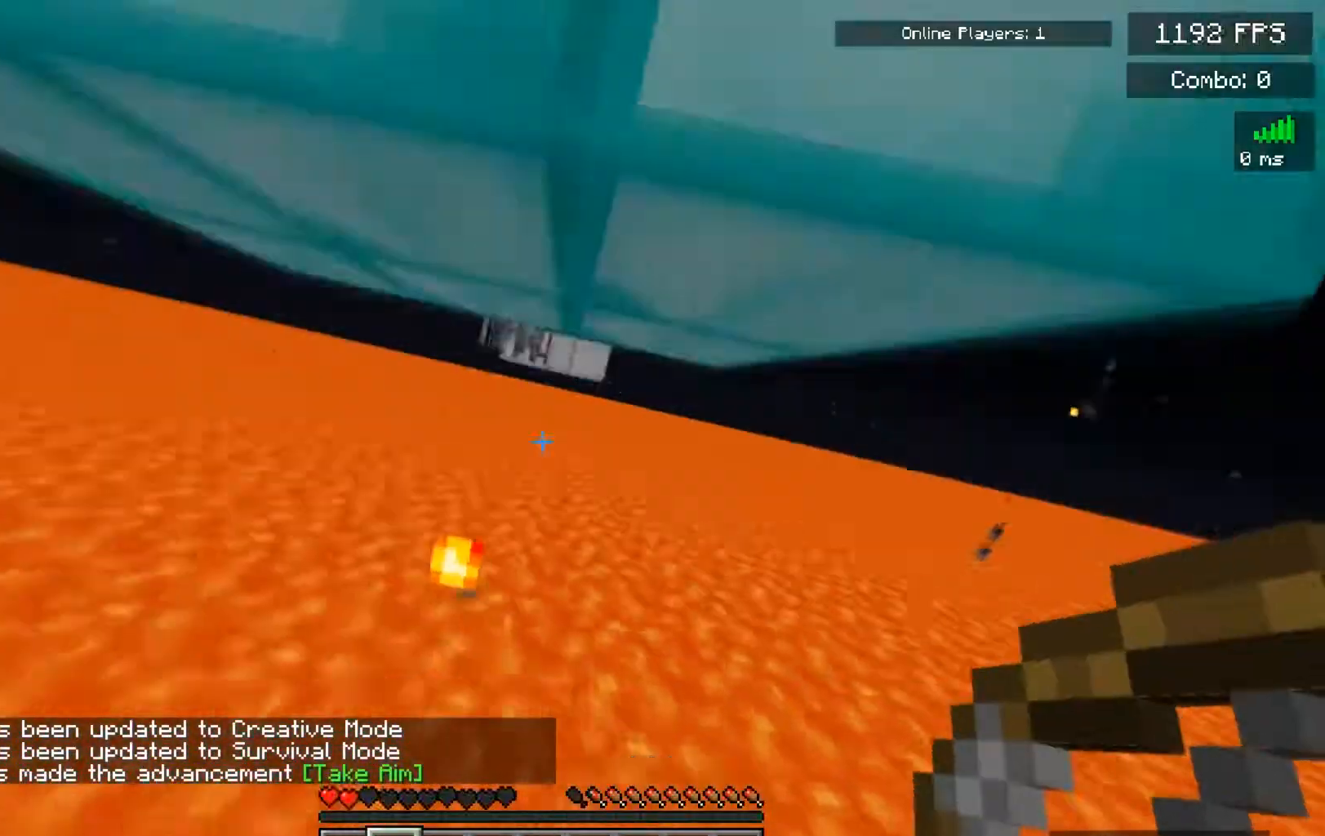
{"keys": [], "mouse": [], "events": []}
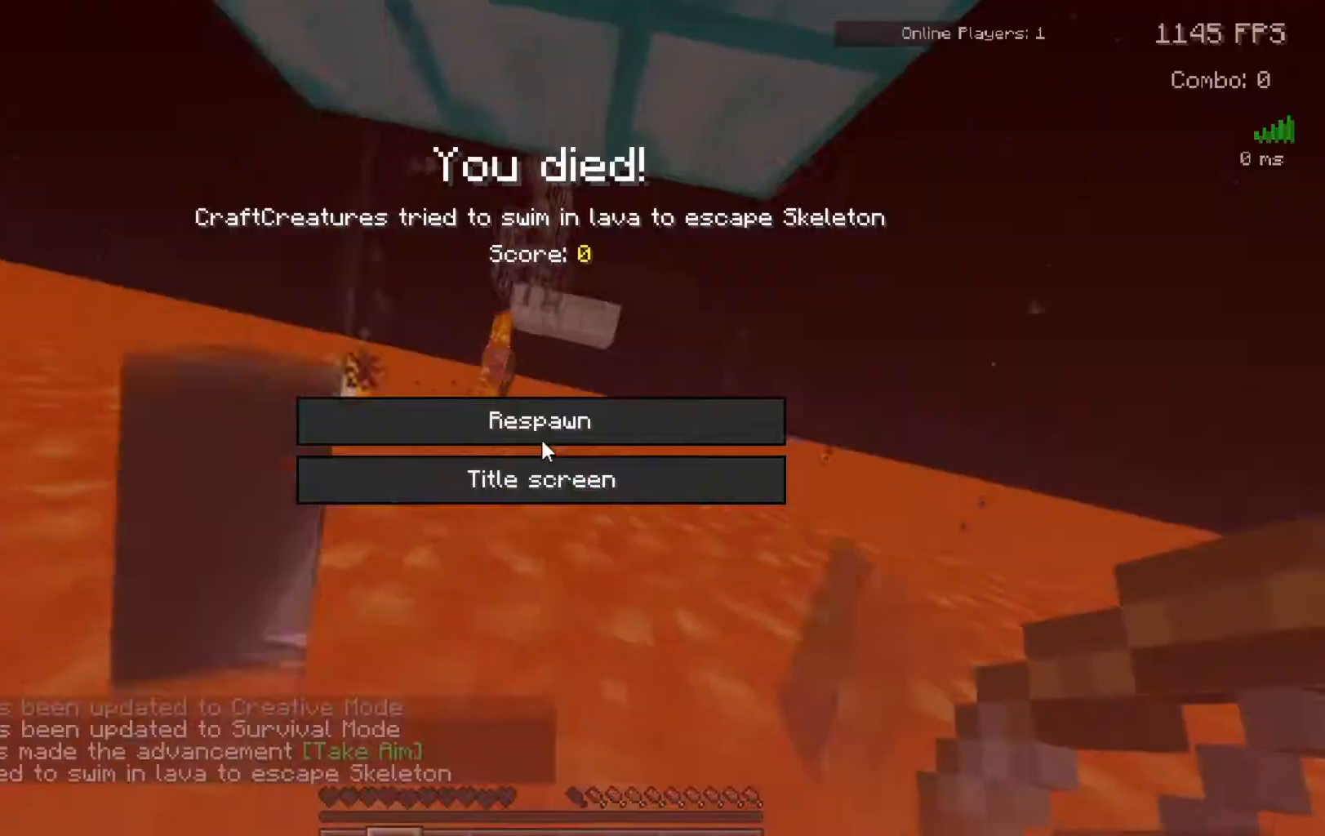
{"keys": [], "mouse": [], "events": []}
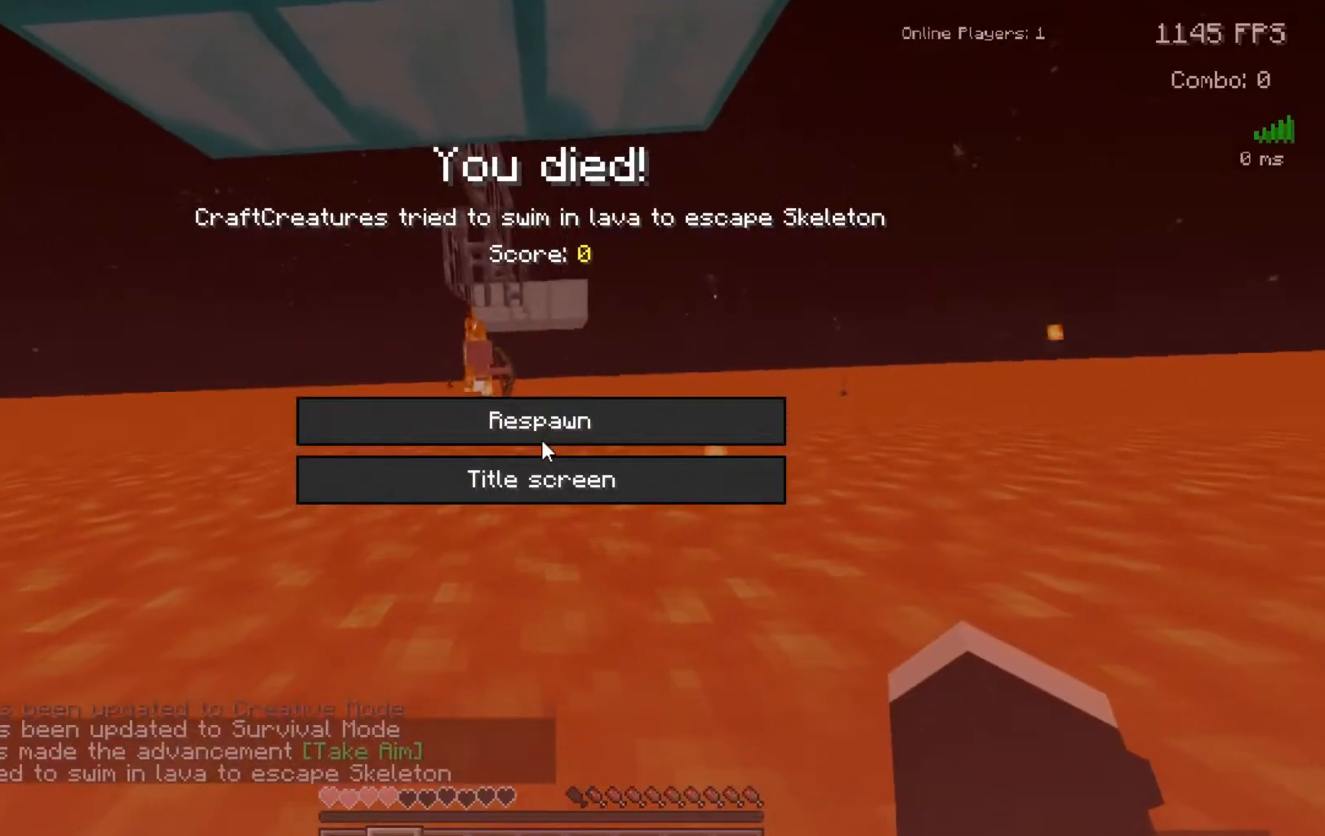
{"keys": [], "mouse": [], "events": []}
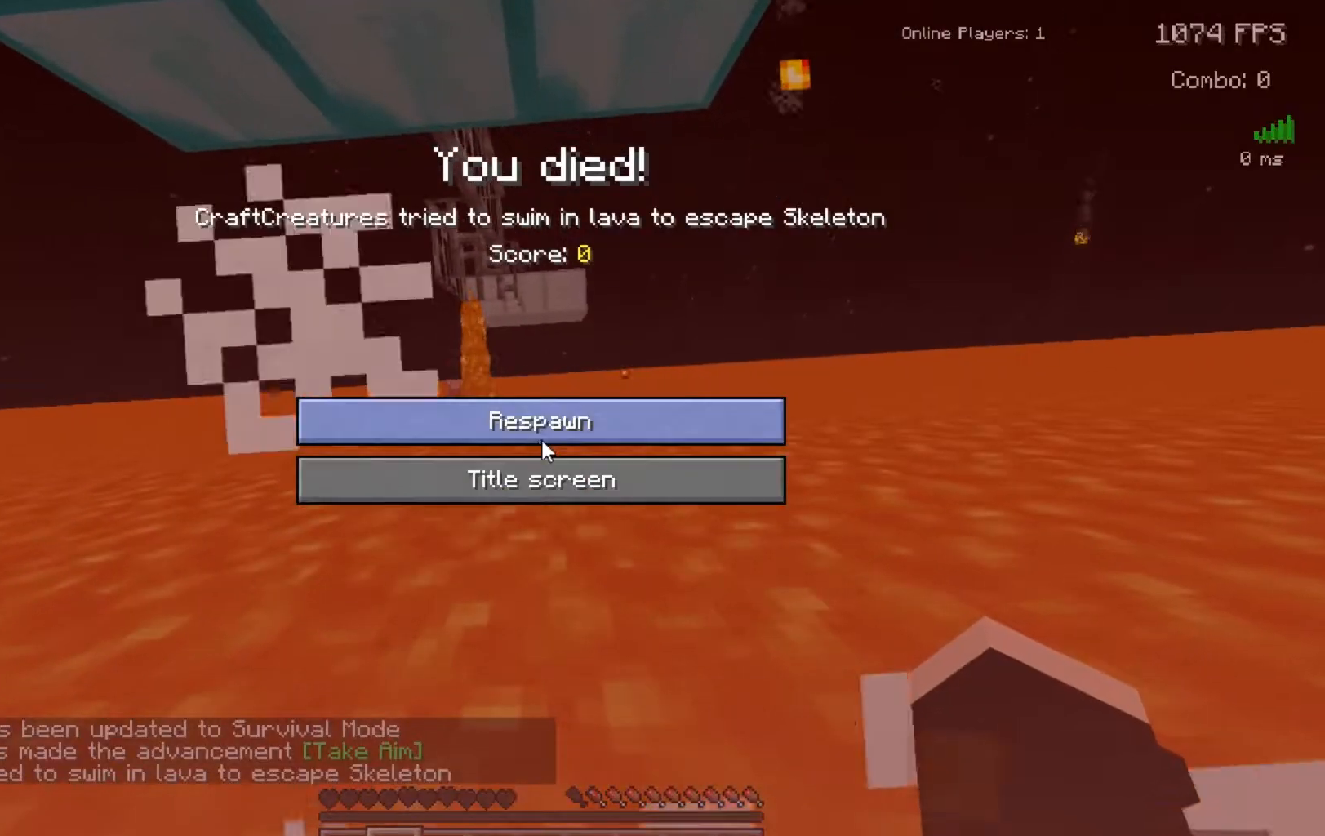
{"keys": [], "mouse": [], "events": []}
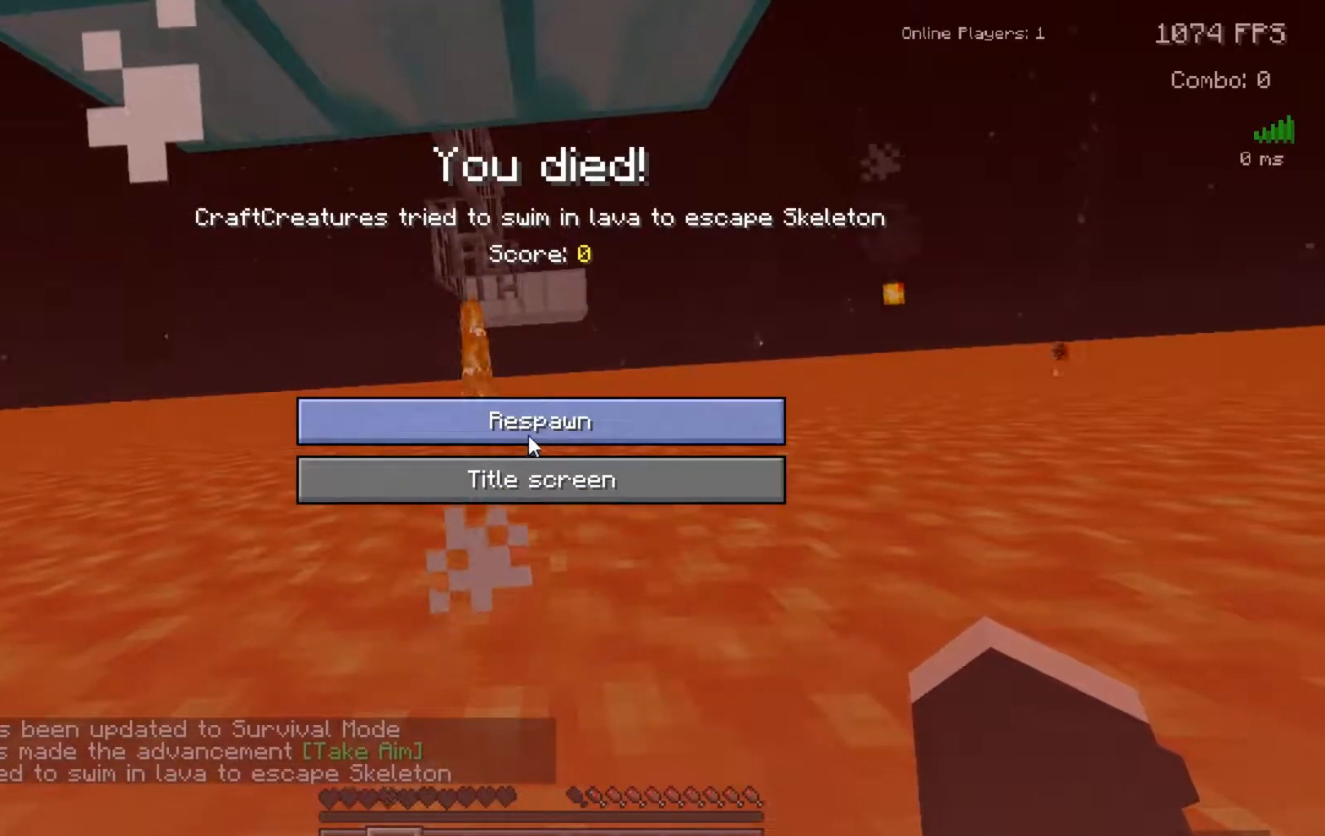
{"keys": [], "mouse": [], "events": []}
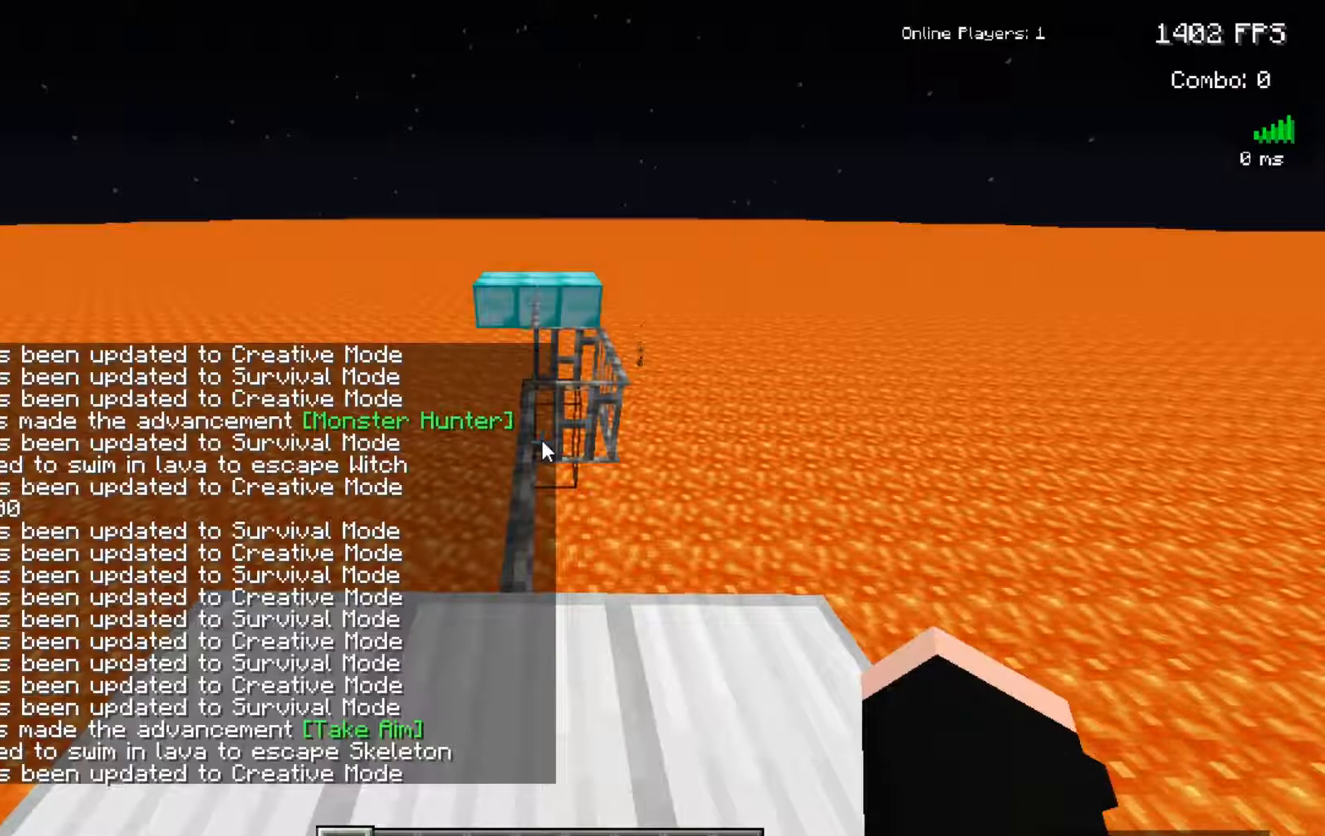
{"keys": [], "mouse": [], "events": []}
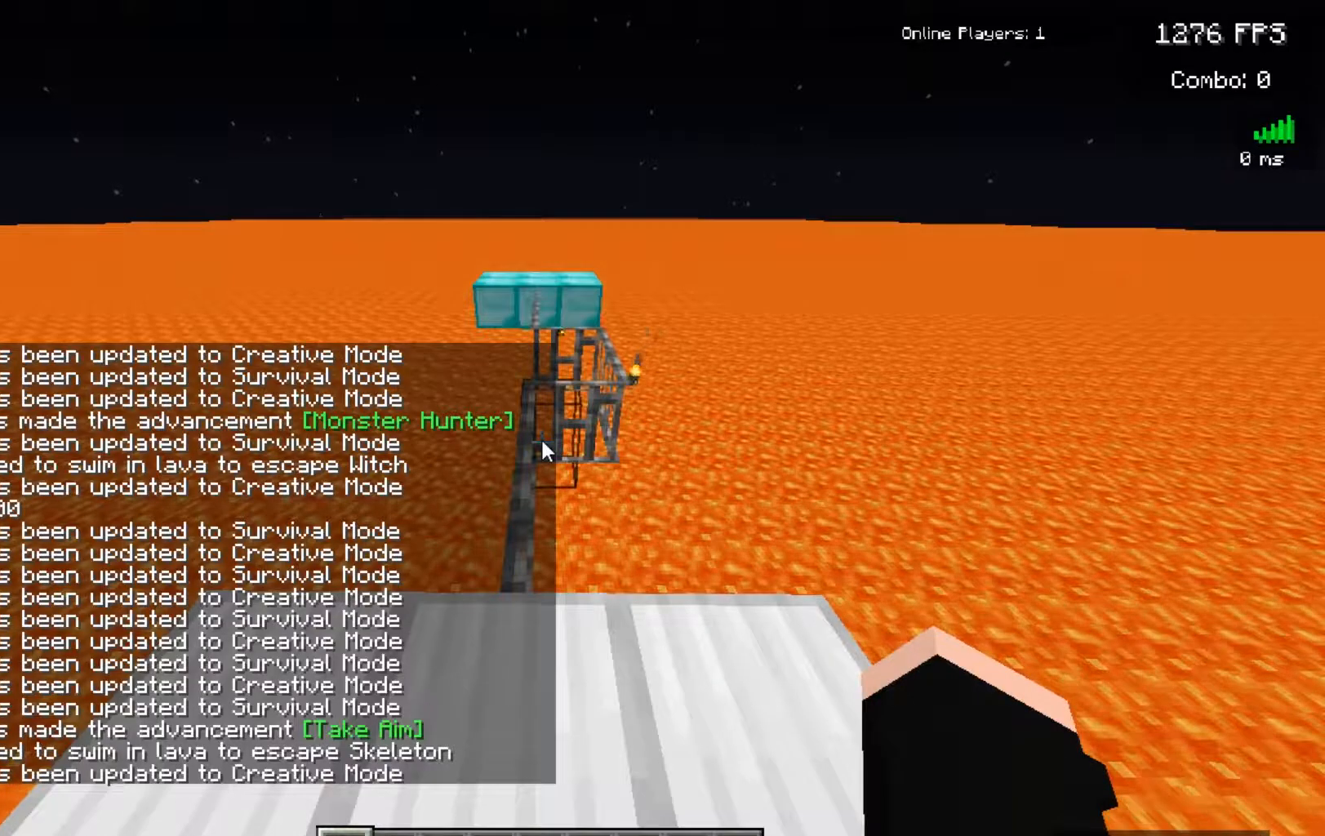
{"keys": [], "mouse": [], "events": []}
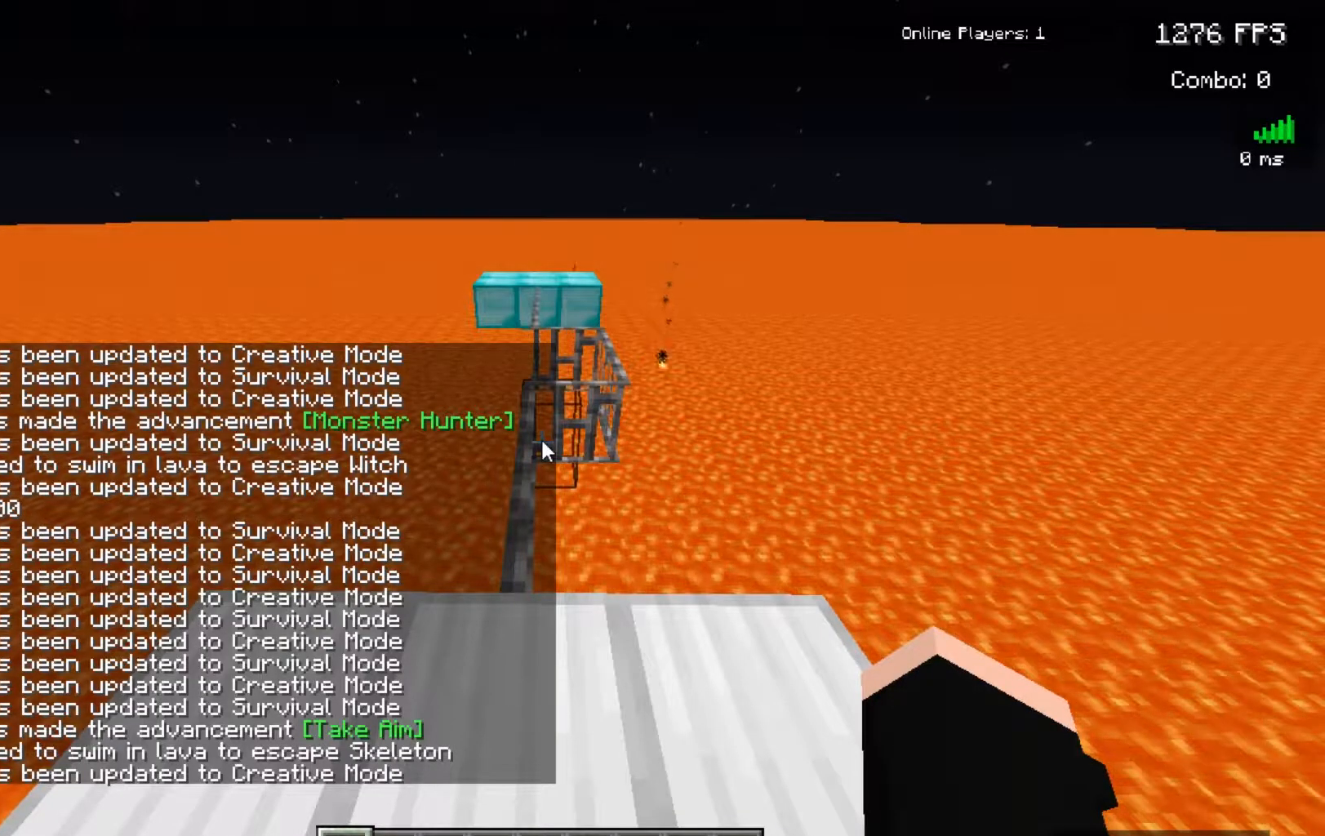
{"keys": ["w"], "mouse": [], "events": [[300, "w", "down"]]}
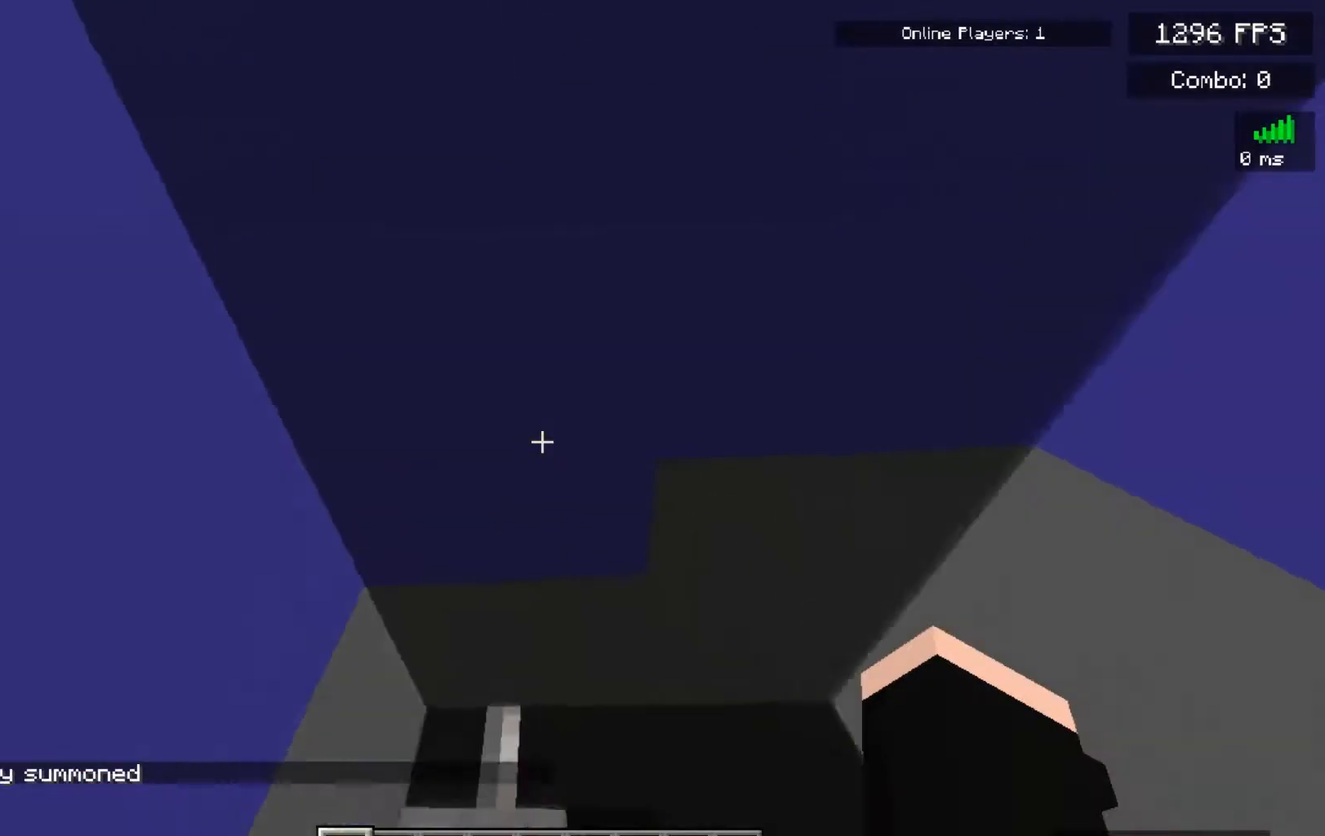
{"keys": ["a", "space", "w"], "mouse": [], "events": [[117, "space", "down"], [250, "a", "down"], [267, "space", "up"], [300, "space", "down"]]}
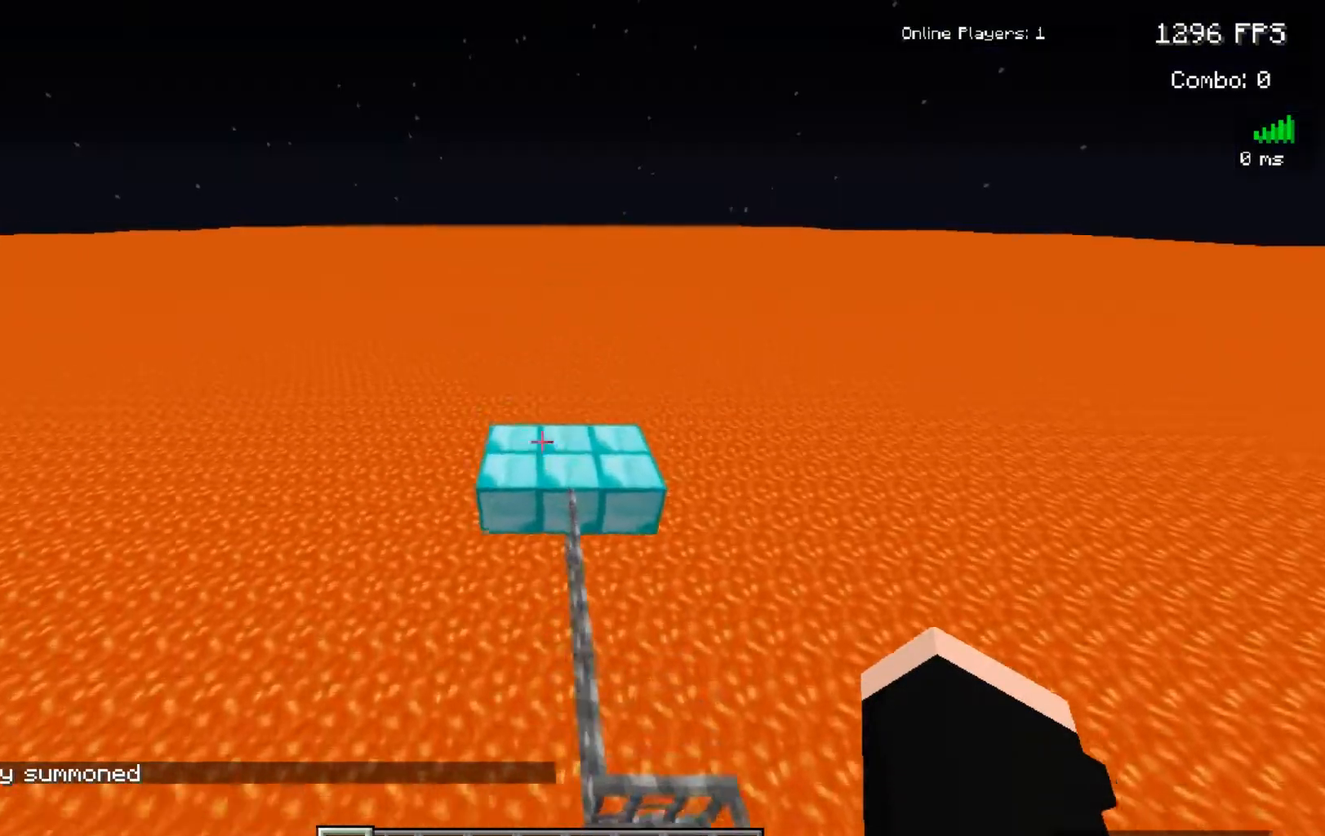
{"keys": ["s"], "mouse": [], "events": [[67, "space", "up"], [83, "w", "up"], [133, "s", "down"], [350, "a", "up"]]}
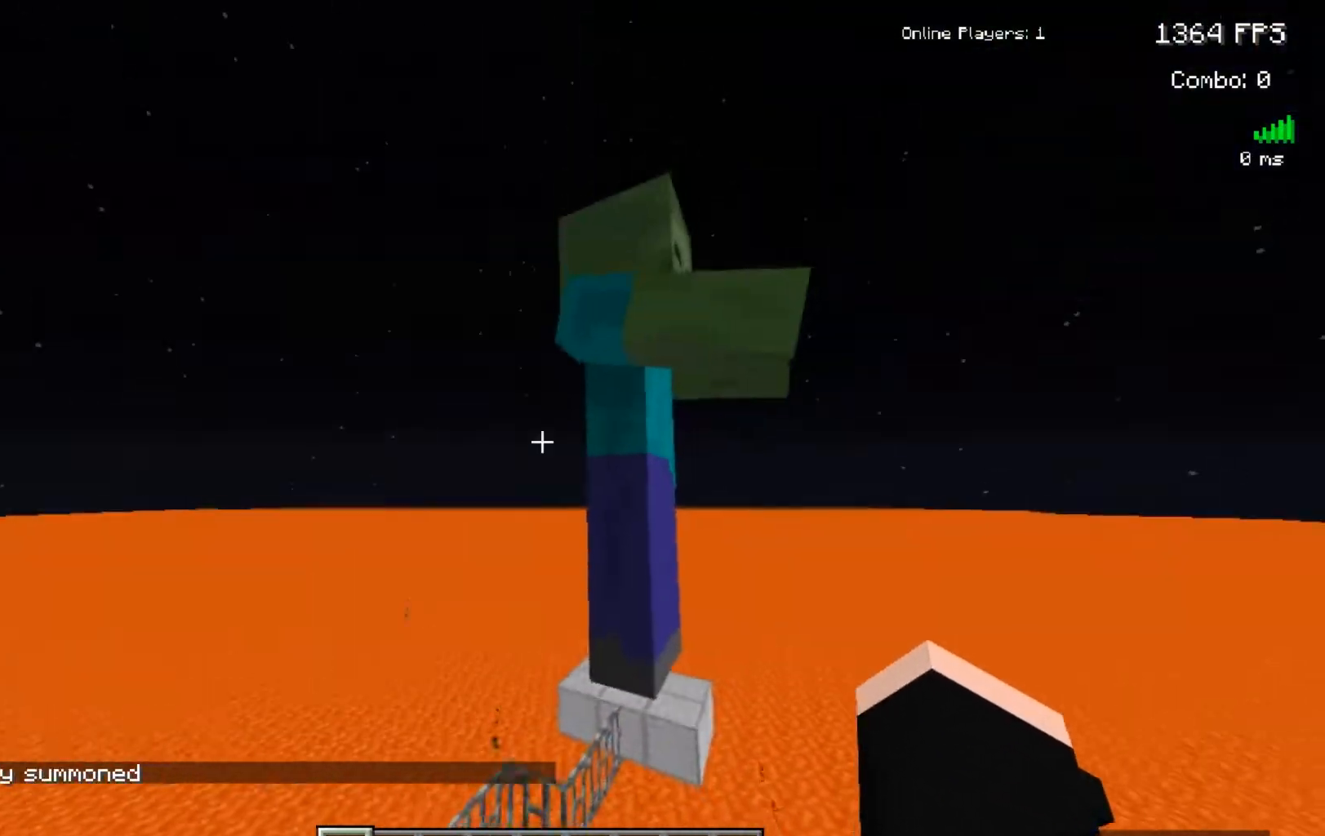
{"keys": ["d", "w"], "mouse": [], "events": [[67, "s", "up"], [150, "d", "down"], [267, "w", "down"]]}
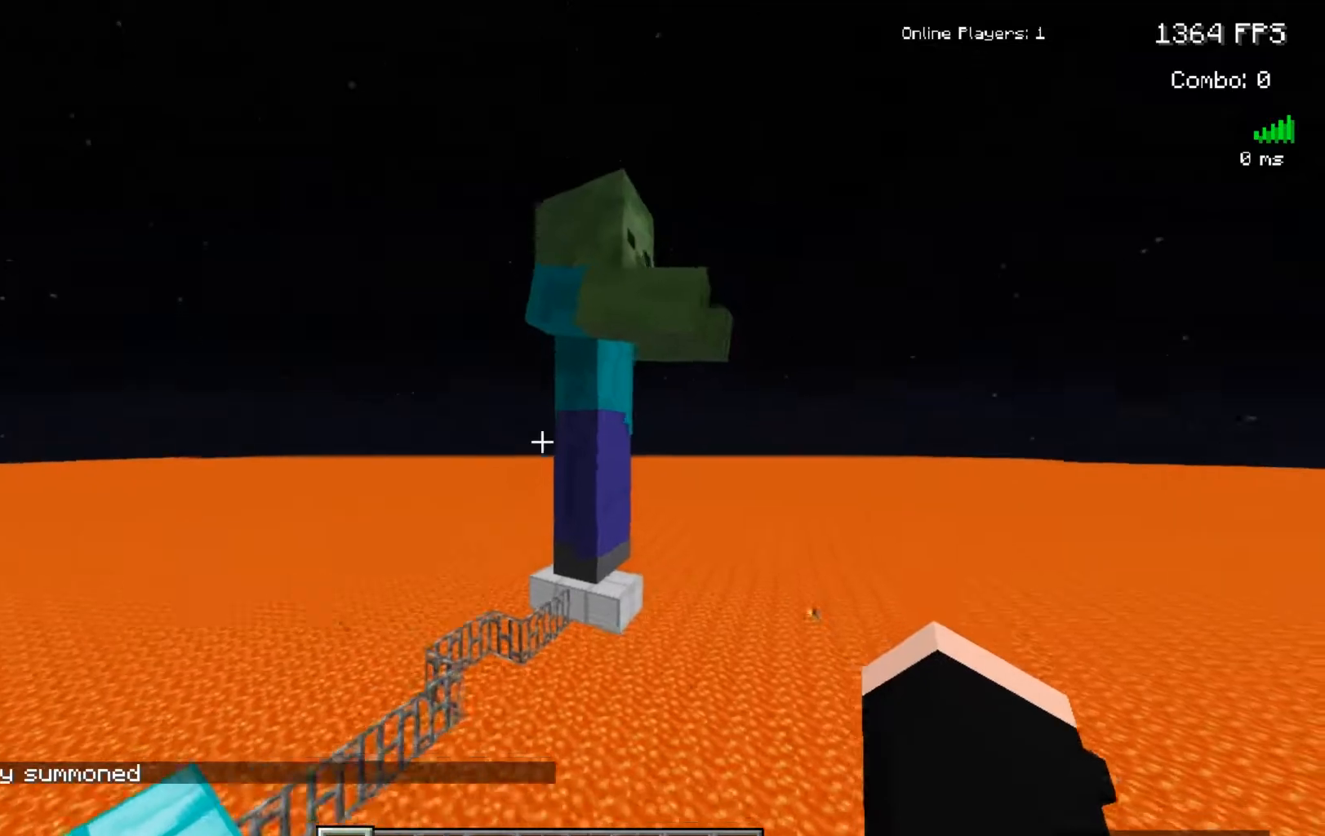
{"keys": ["d"], "mouse": [], "events": [[100, "w", "up"], [150, "d", "up"], [267, "a", "down"], [300, "w", "down"], [417, "a", "up"], [417, "w", "up"], [500, "d", "down"]]}
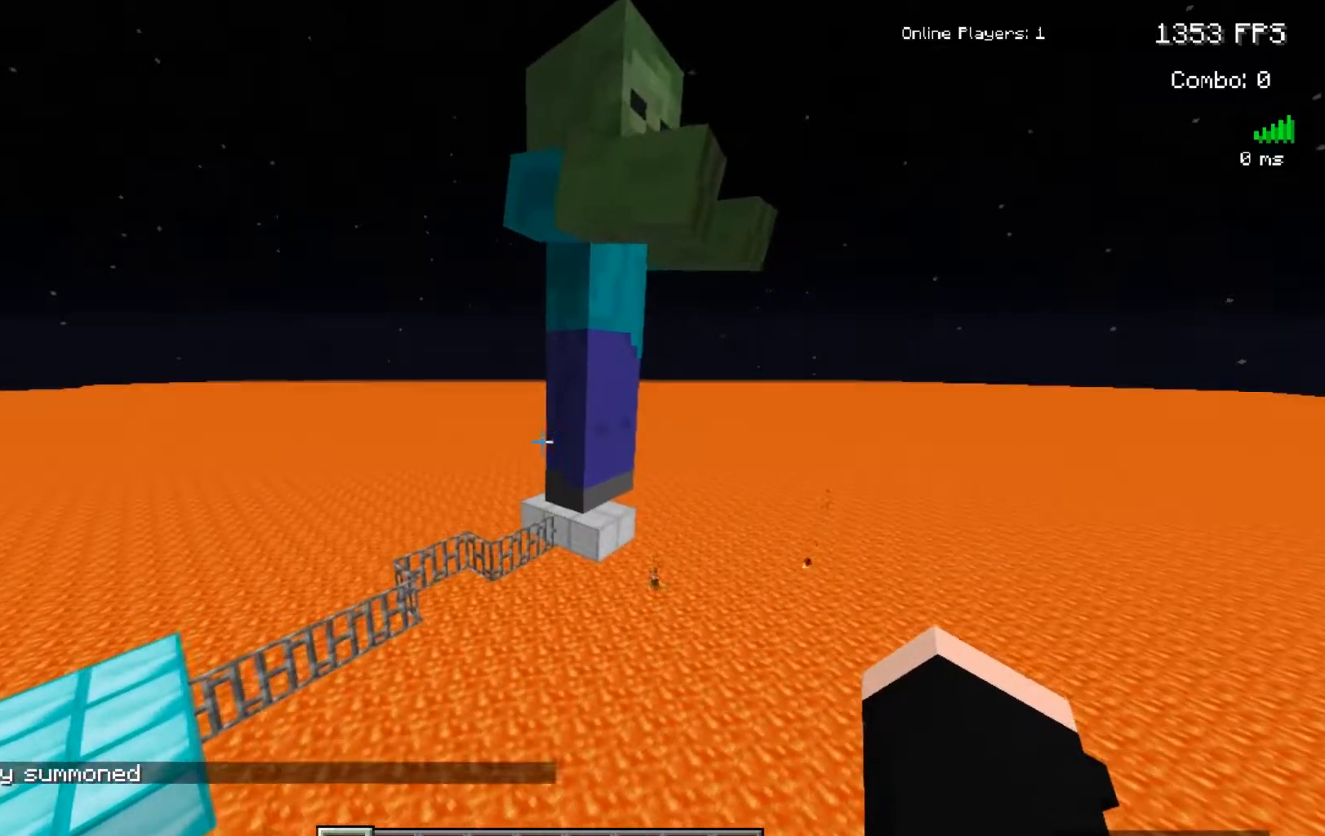
{"keys": ["d"], "mouse": [], "events": [[167, "d", "up"], [350, "d", "down"]]}
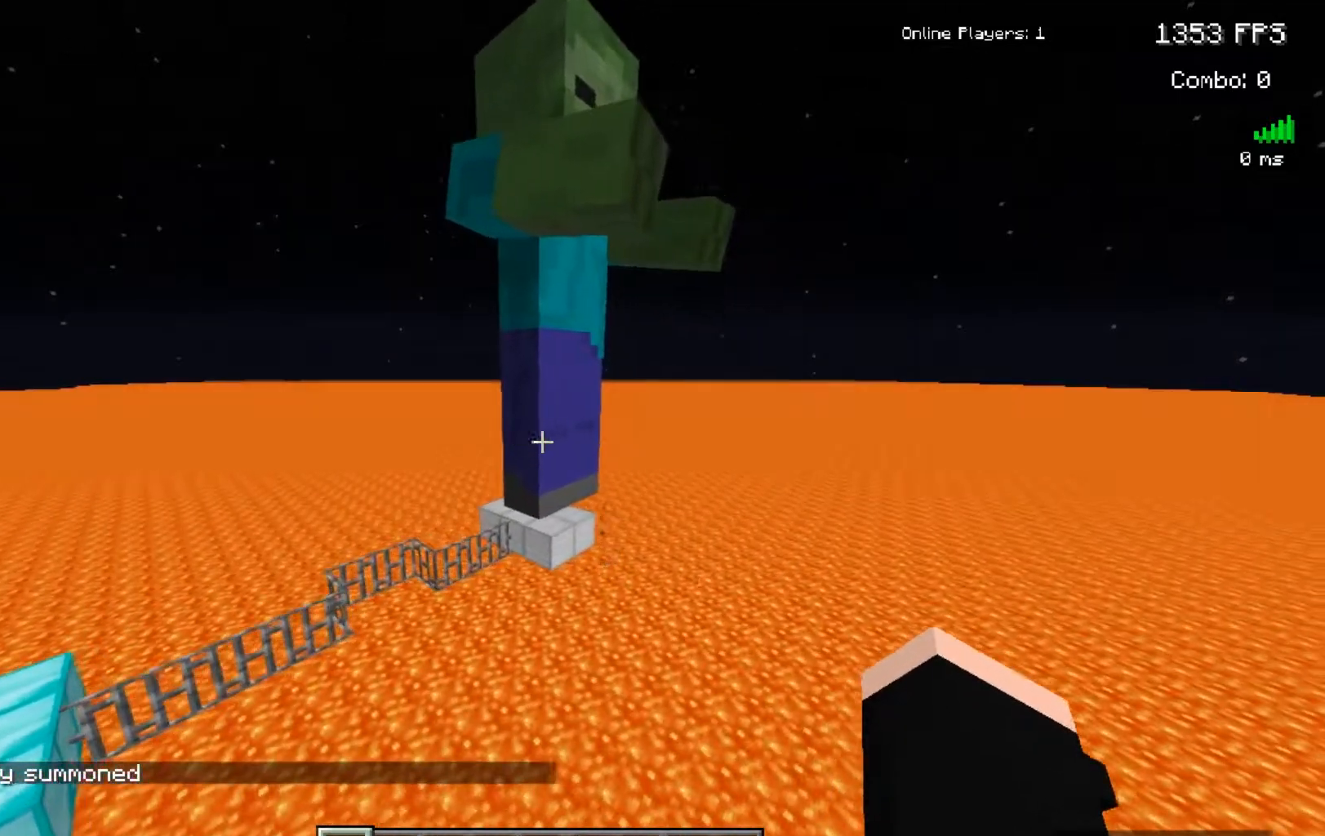
{"keys": ["a"], "mouse": [], "events": [[183, "d", "up"], [300, "a", "down"]]}
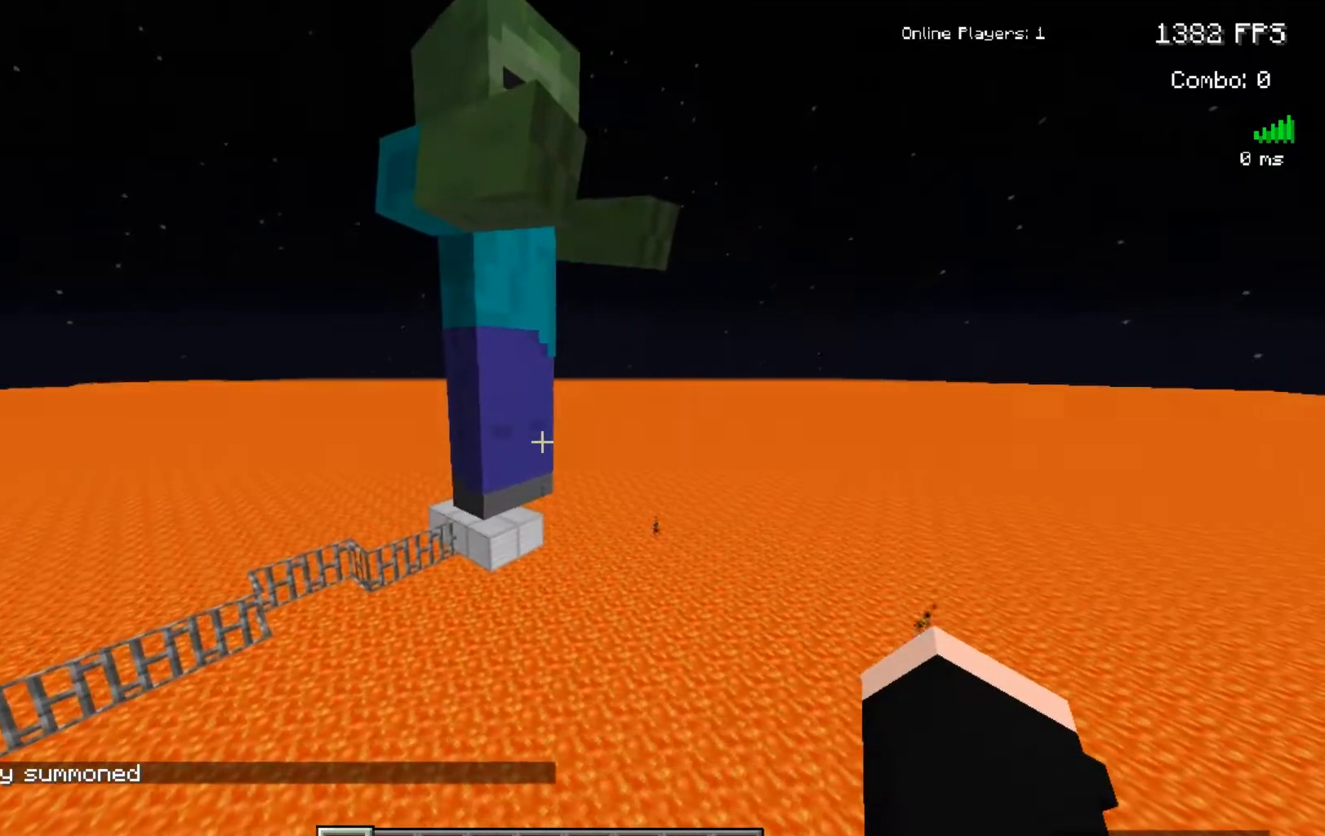
{"keys": ["a", "w"], "mouse": [], "events": [[50, "a", "up"], [283, "a", "down"], [333, "w", "down"]]}
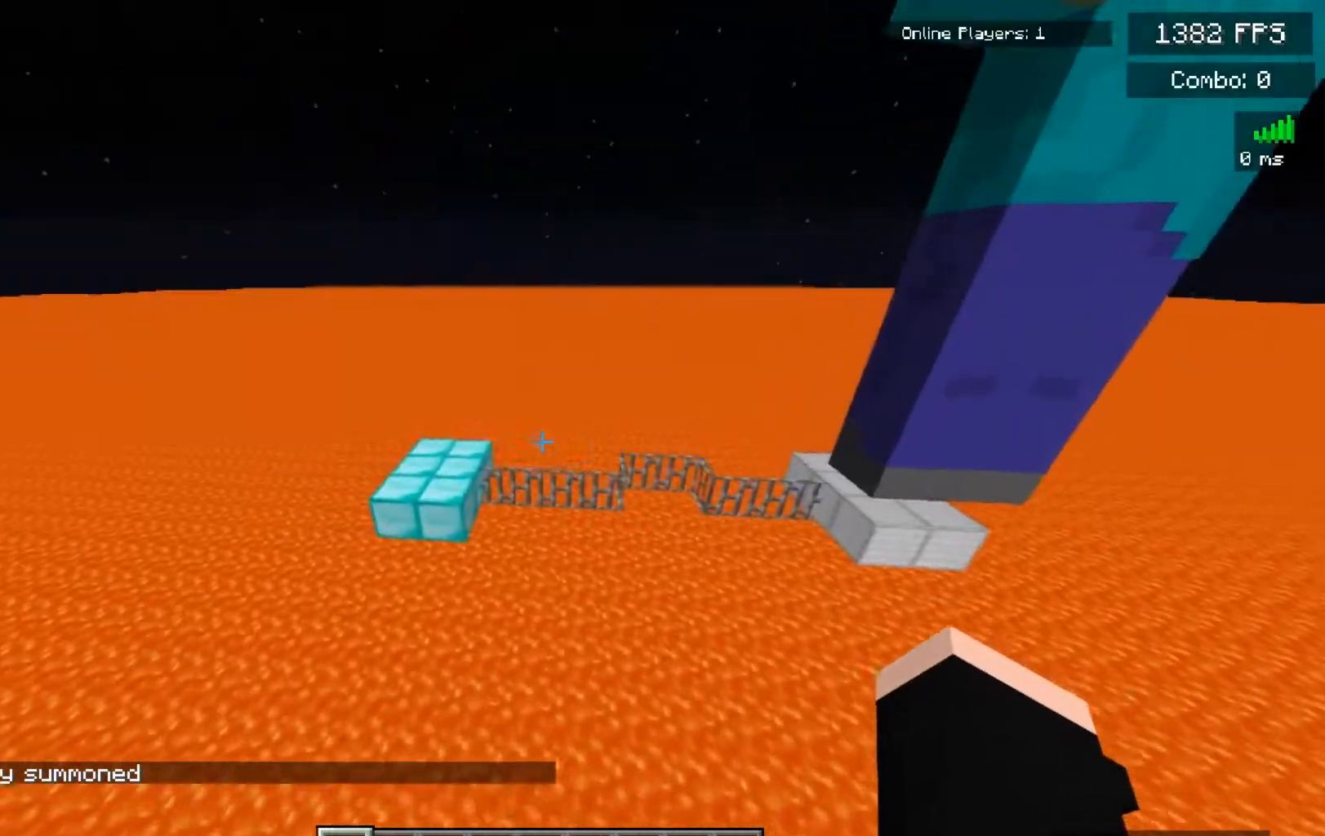
{"keys": [], "mouse": [], "events": [[83, "a", "up"], [183, "a", "down"], [400, "a", "up"], [433, "w", "up"]]}
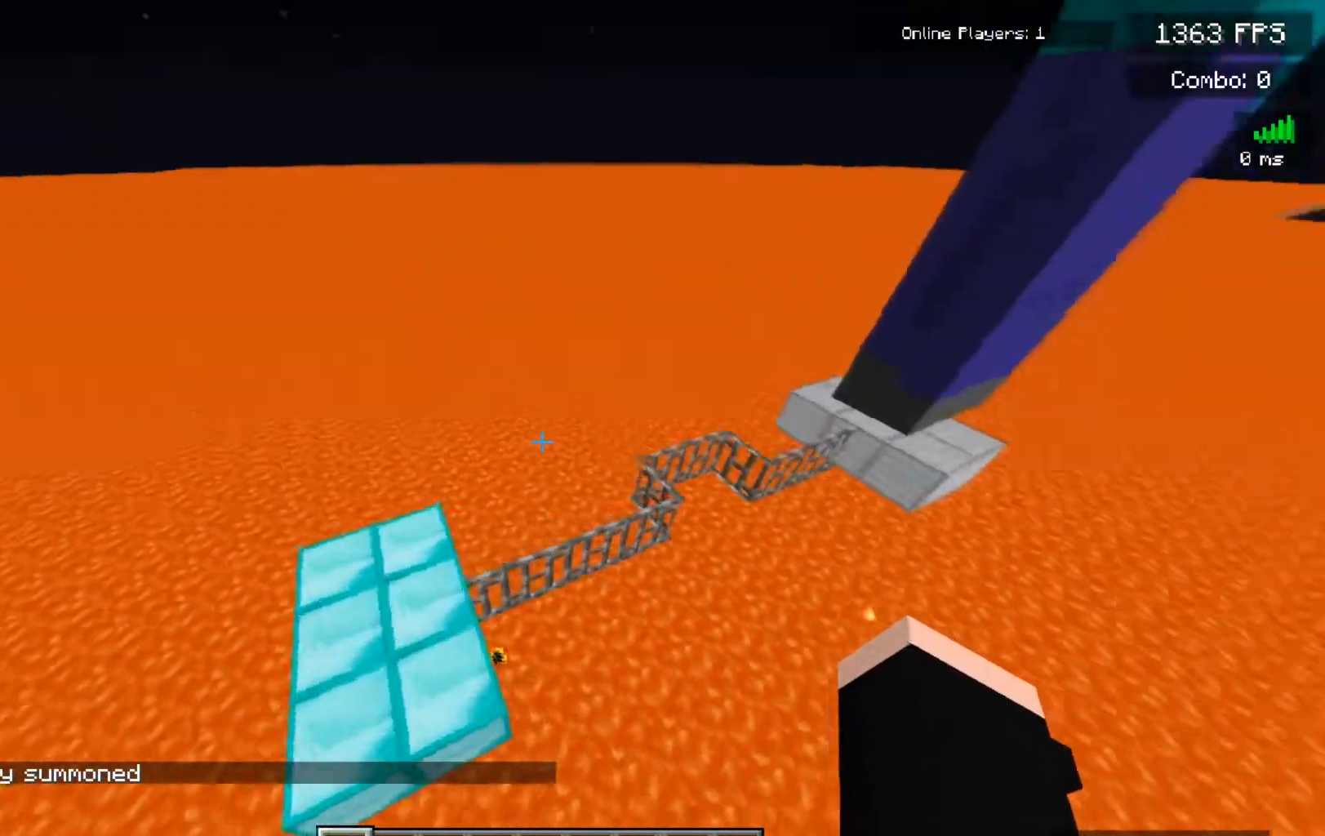
{"keys": ["d", "w"], "mouse": [], "events": [[133, "d", "down"], [250, "w", "down"]]}
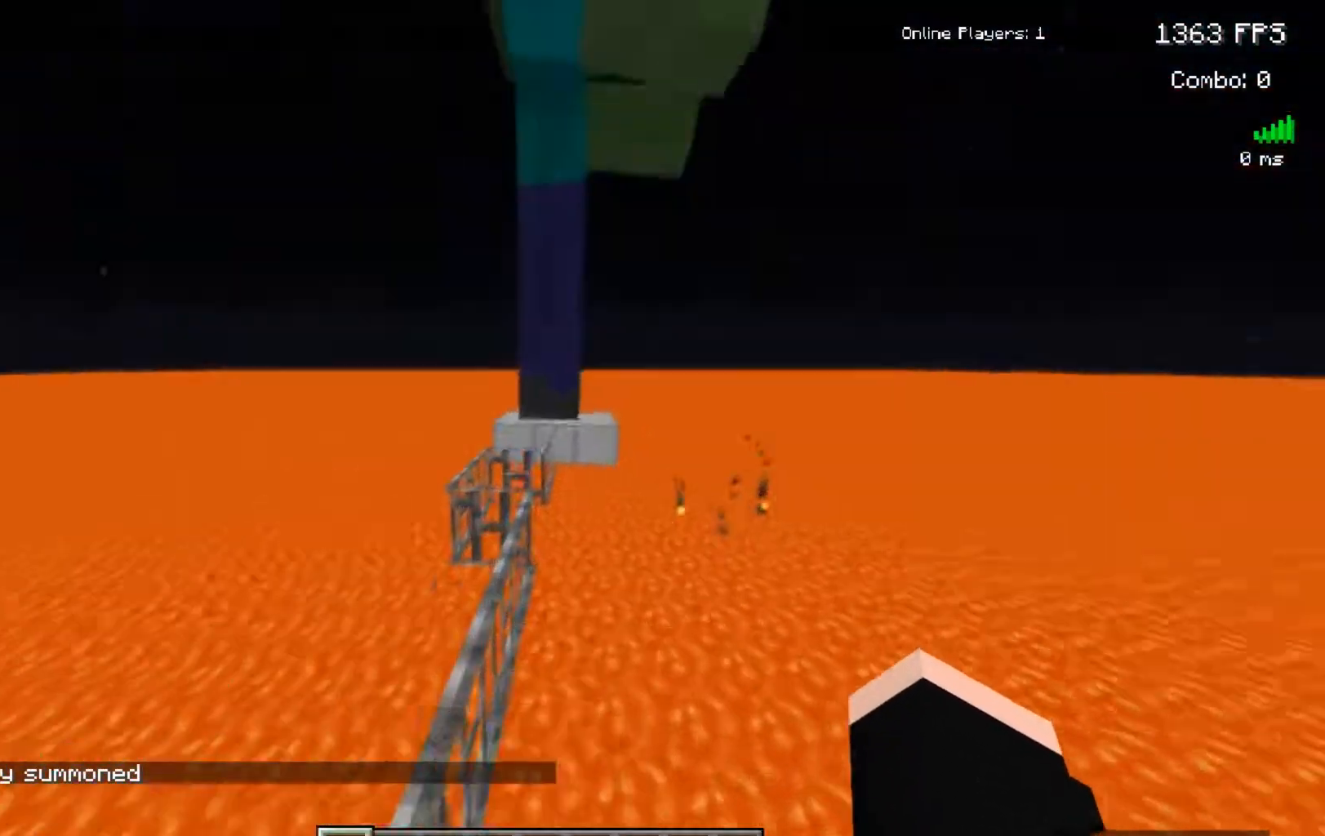
{"keys": [], "mouse": [], "events": [[117, "d", "up"], [117, "w", "up"], [167, "a", "down"], [233, "s", "down"], [467, "a", "up"], [500, "s", "up"]]}
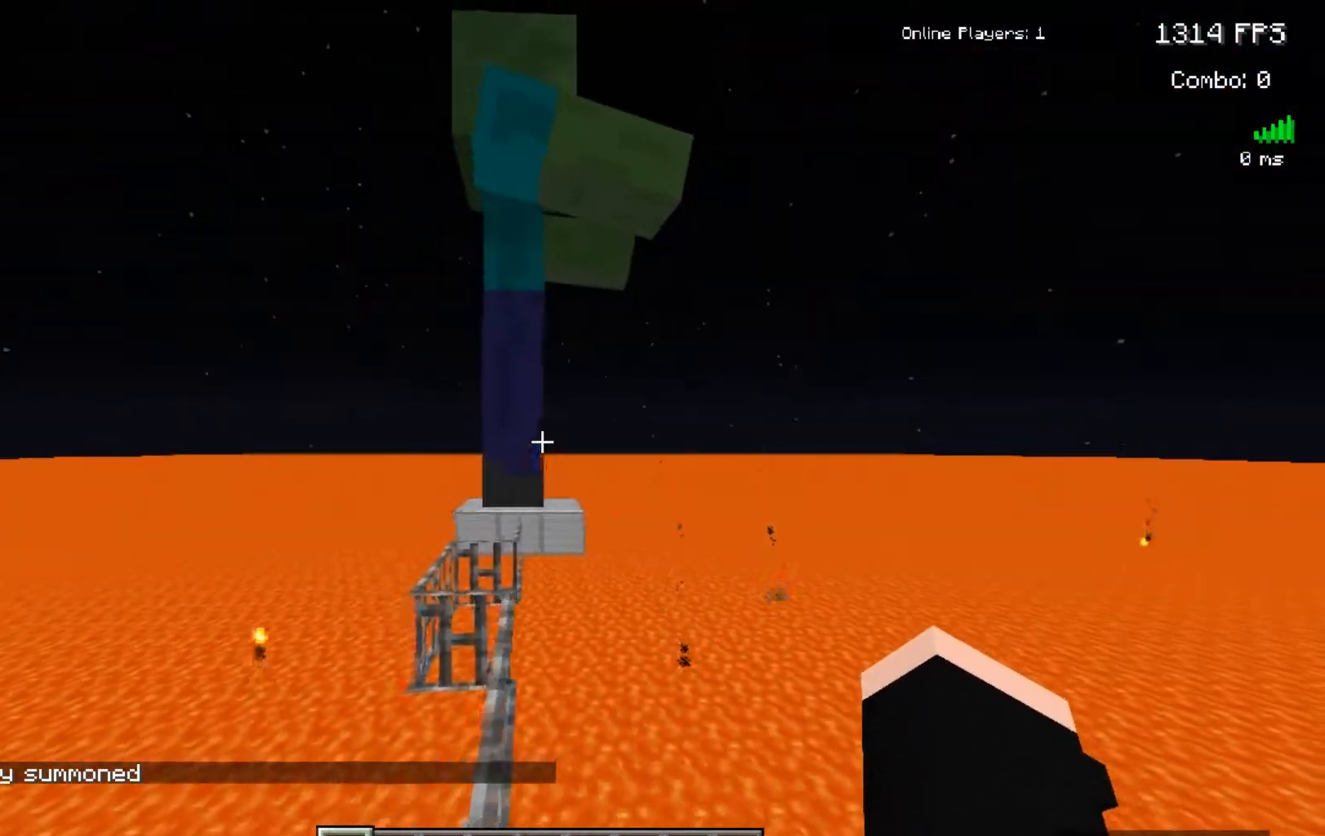
{"keys": [], "mouse": [], "events": []}
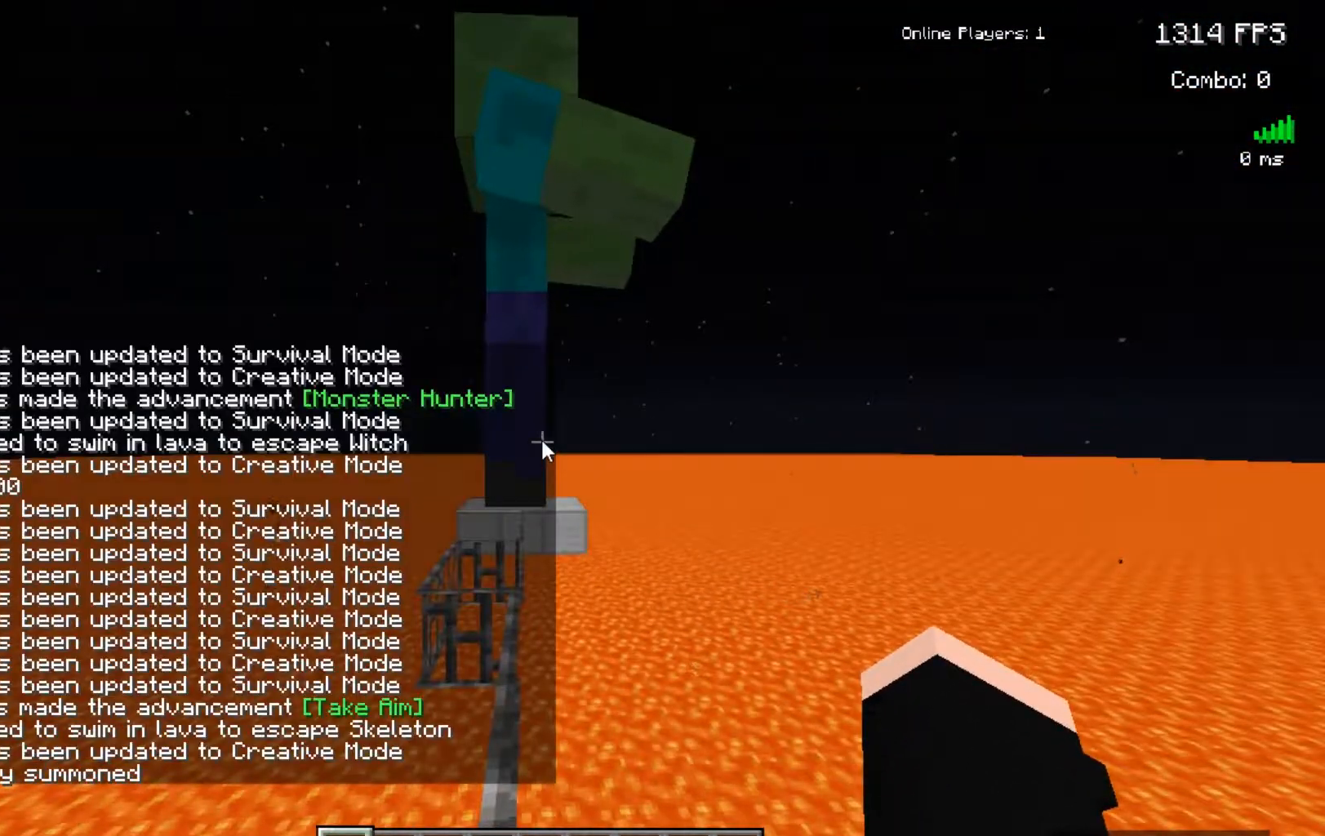
{"keys": [], "mouse": [], "events": []}
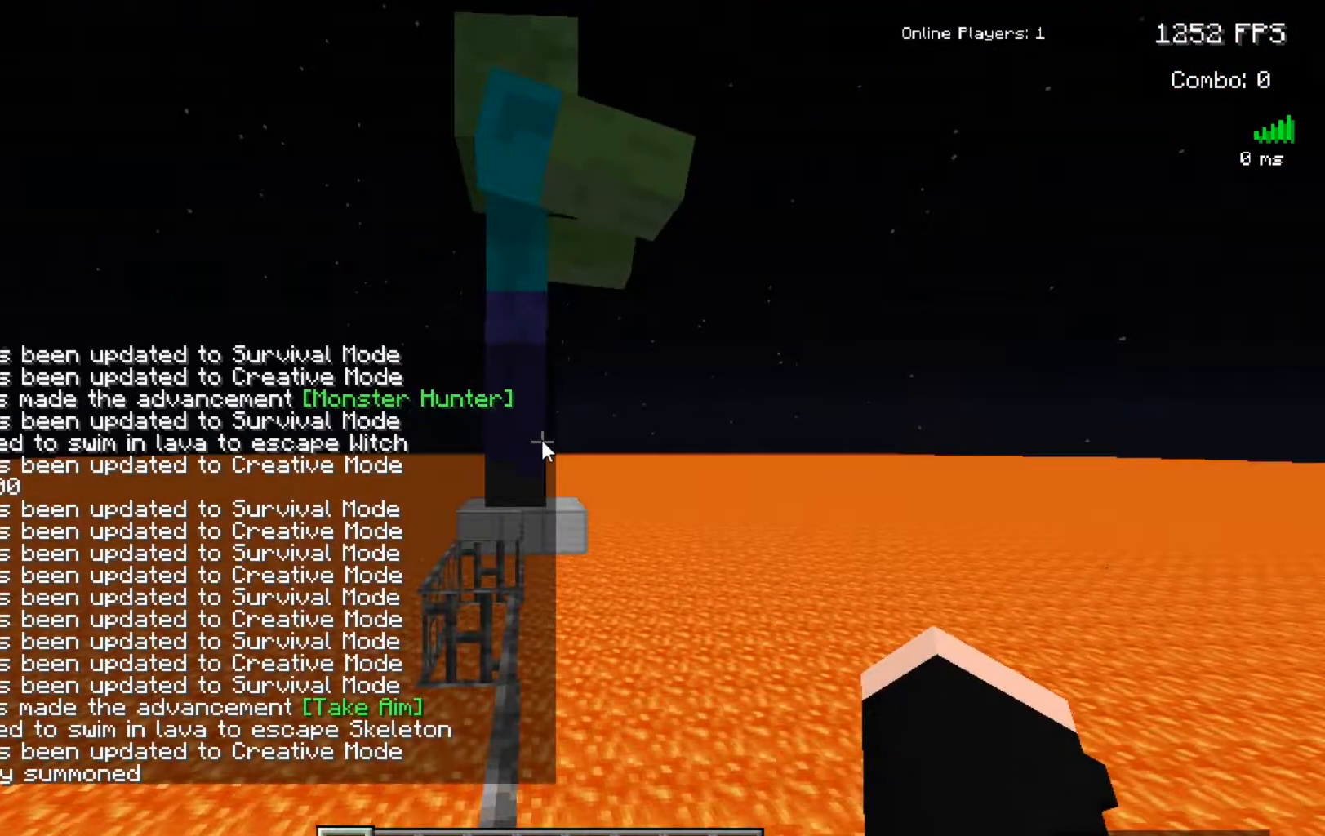
{"keys": ["s"], "mouse": [], "events": [[333, "s", "down"]]}
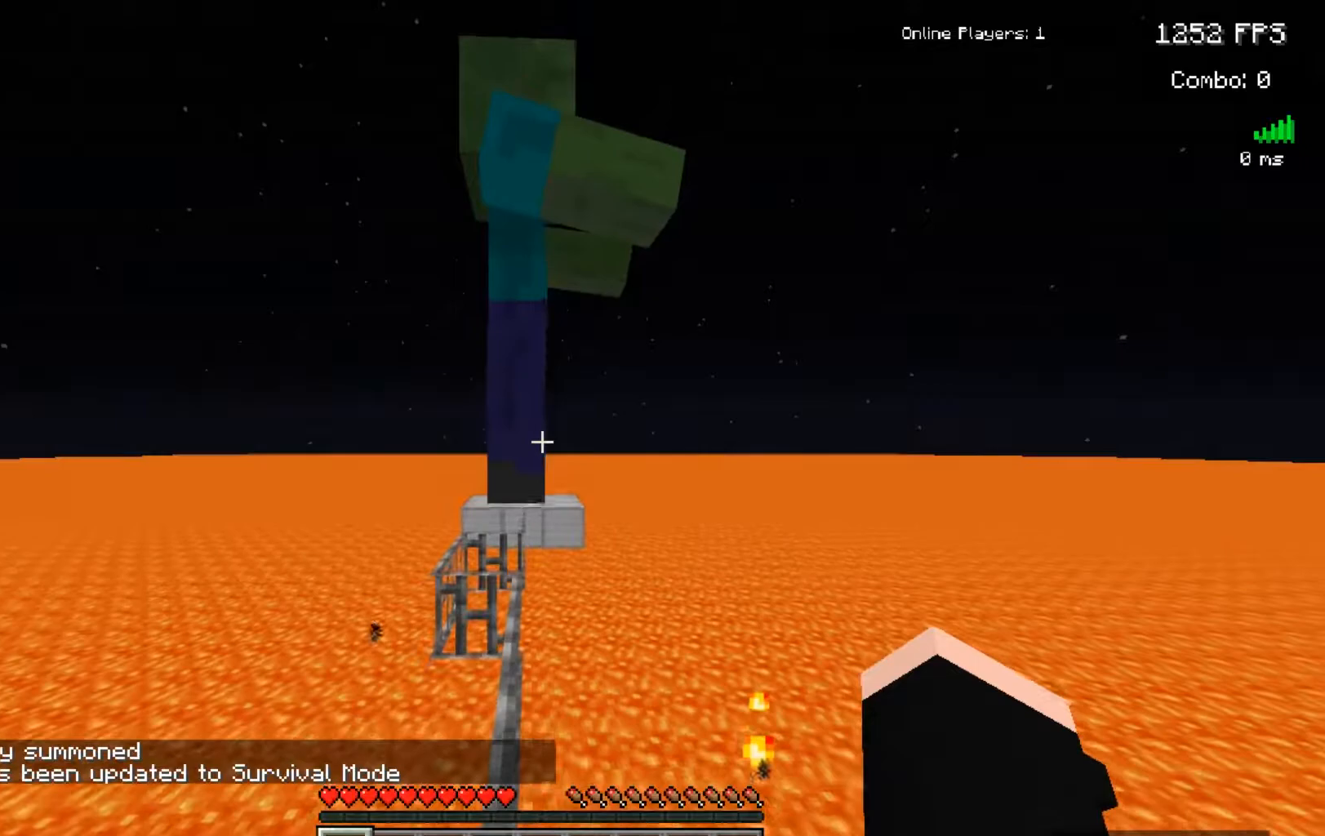
{"keys": [], "mouse": [], "events": [[100, "s", "up"], [333, "w", "down"], [483, "w", "up"]]}
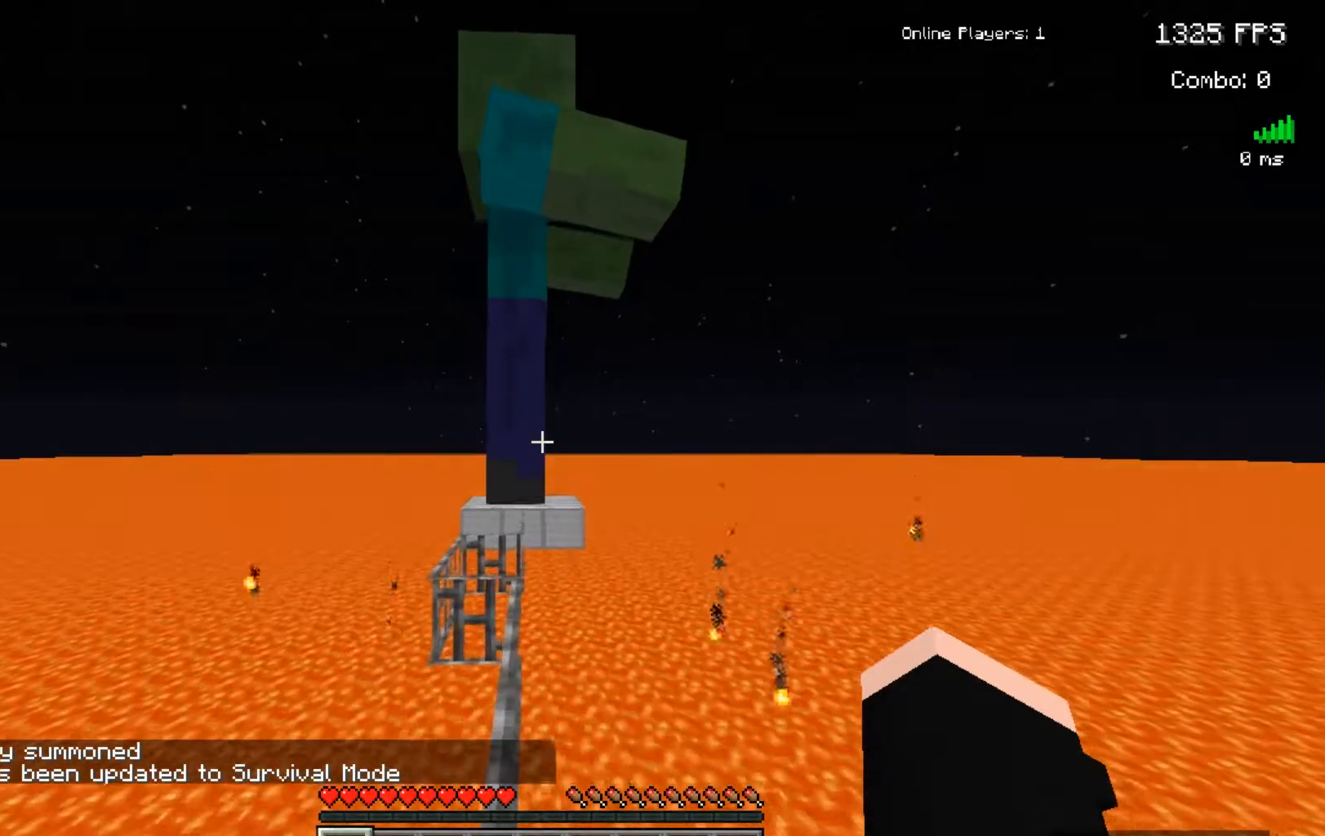
{"keys": [], "mouse": ["left"], "events": [[100, "mouse_left", "down"], [200, "mouse_left", "up"], [467, "mouse_left", "down"]]}
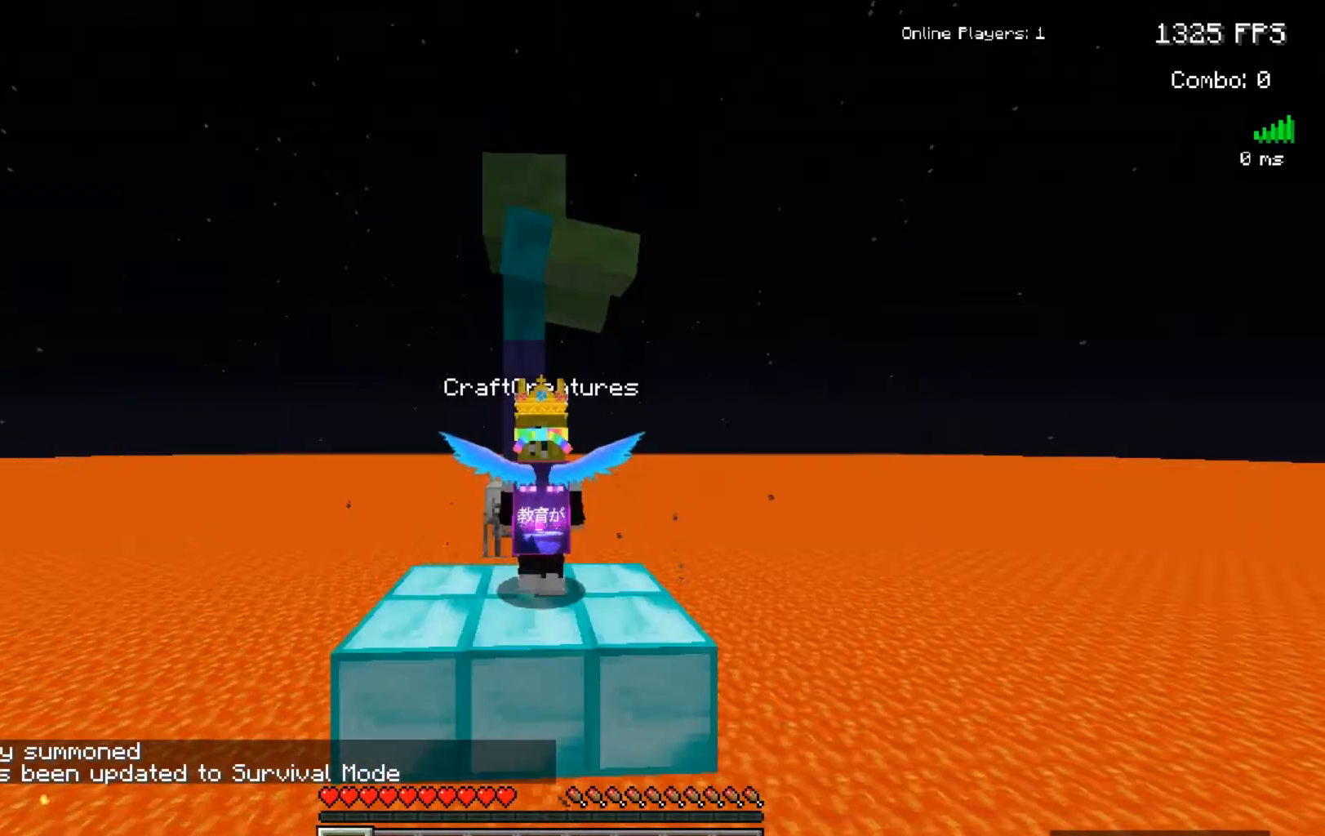
{"keys": [], "mouse": [], "events": [[100, "mouse_left", "up"]]}
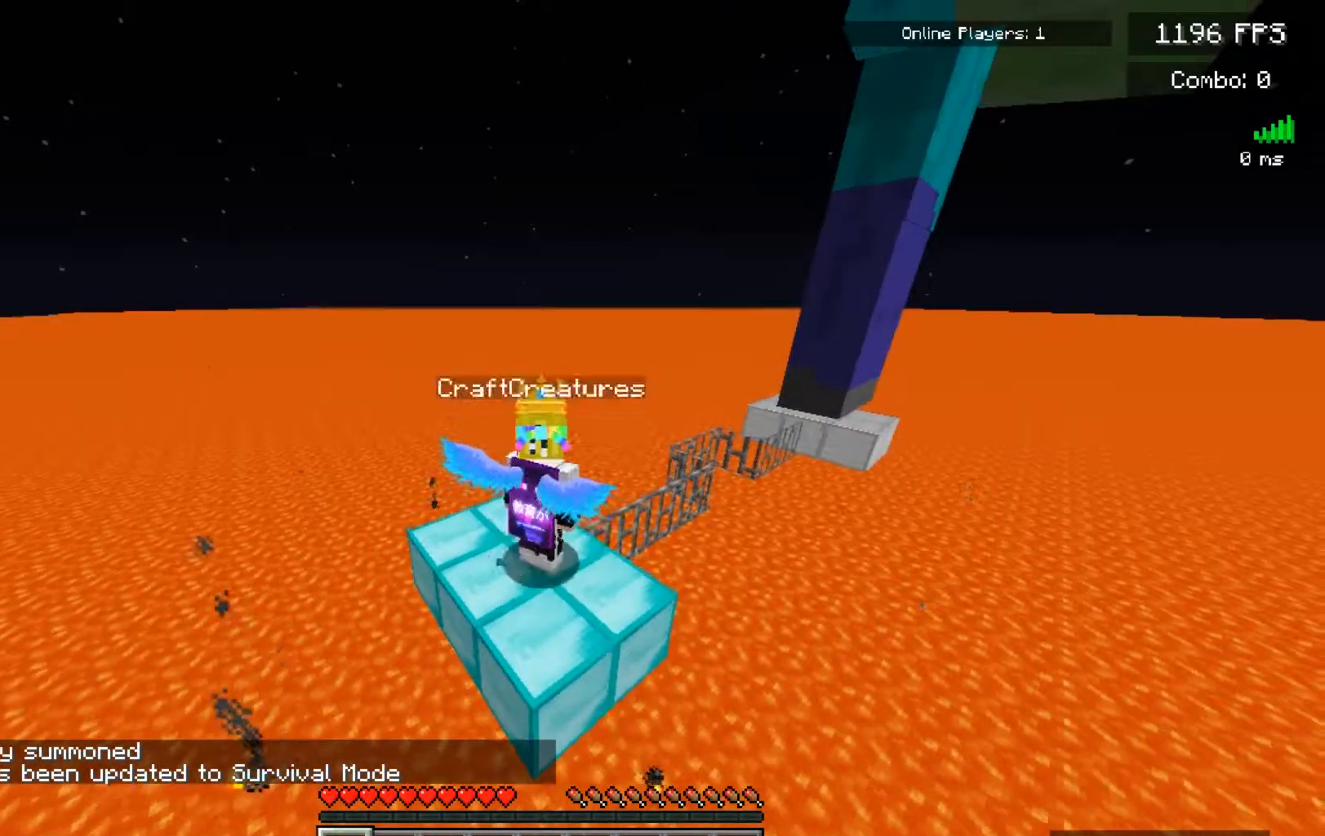
{"keys": [], "mouse": [], "events": []}
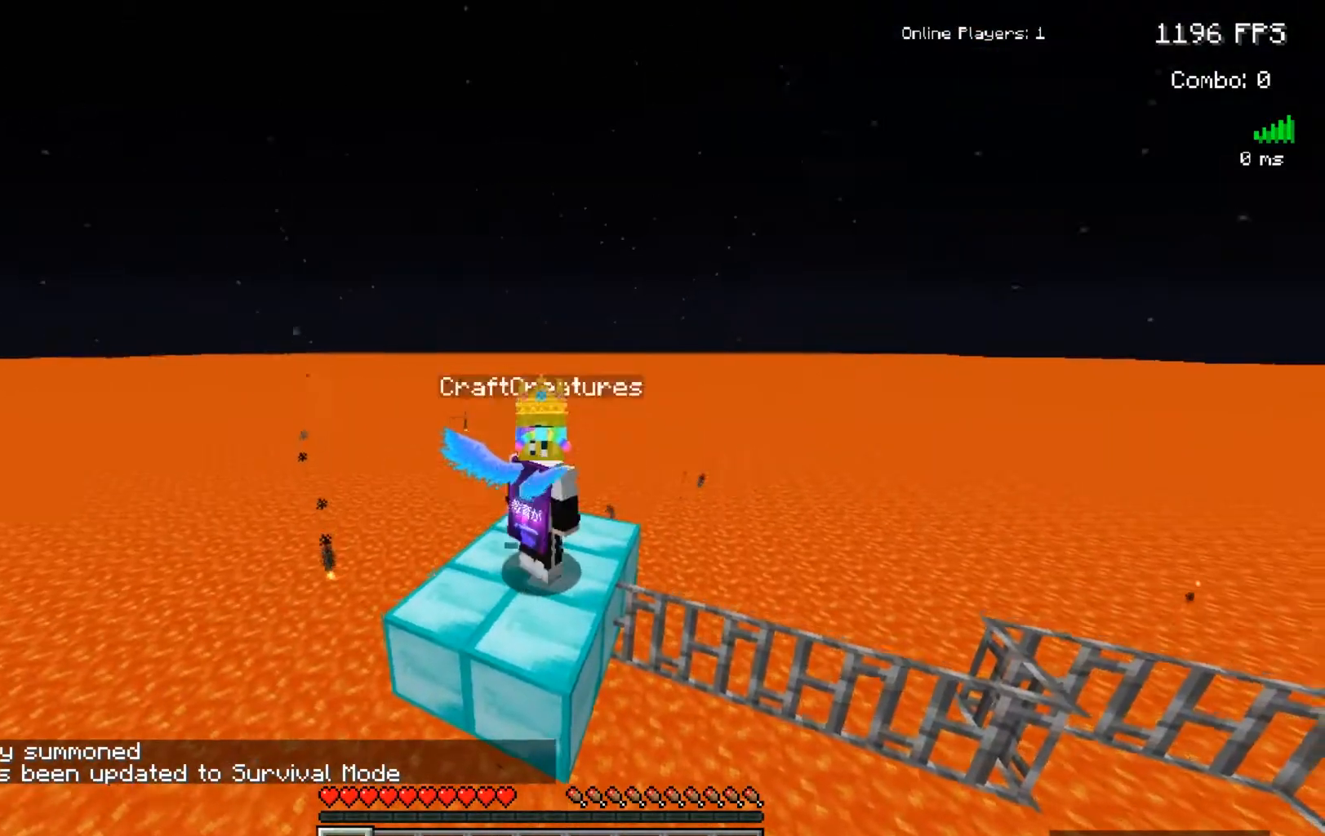
{"keys": [], "mouse": [], "events": []}
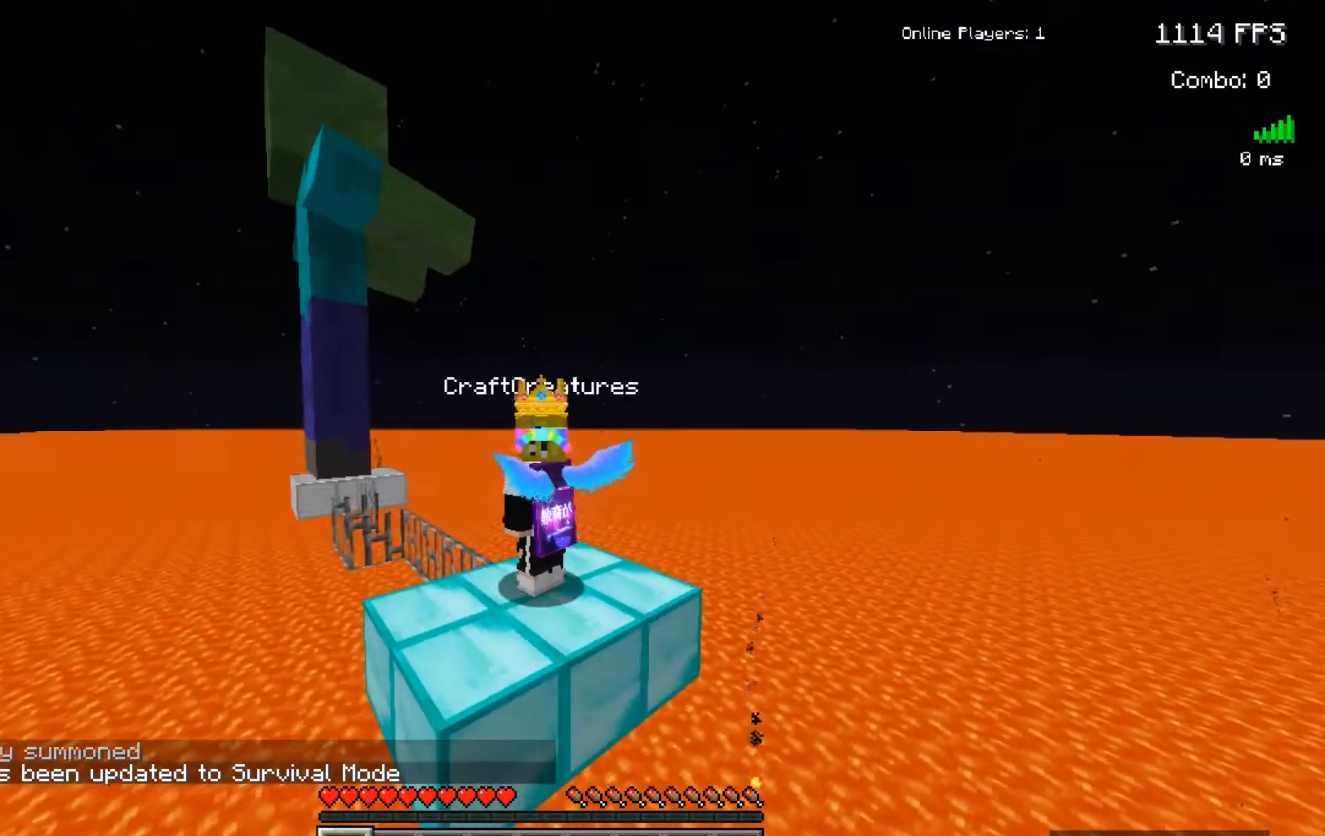
{"keys": [], "mouse": [], "events": []}
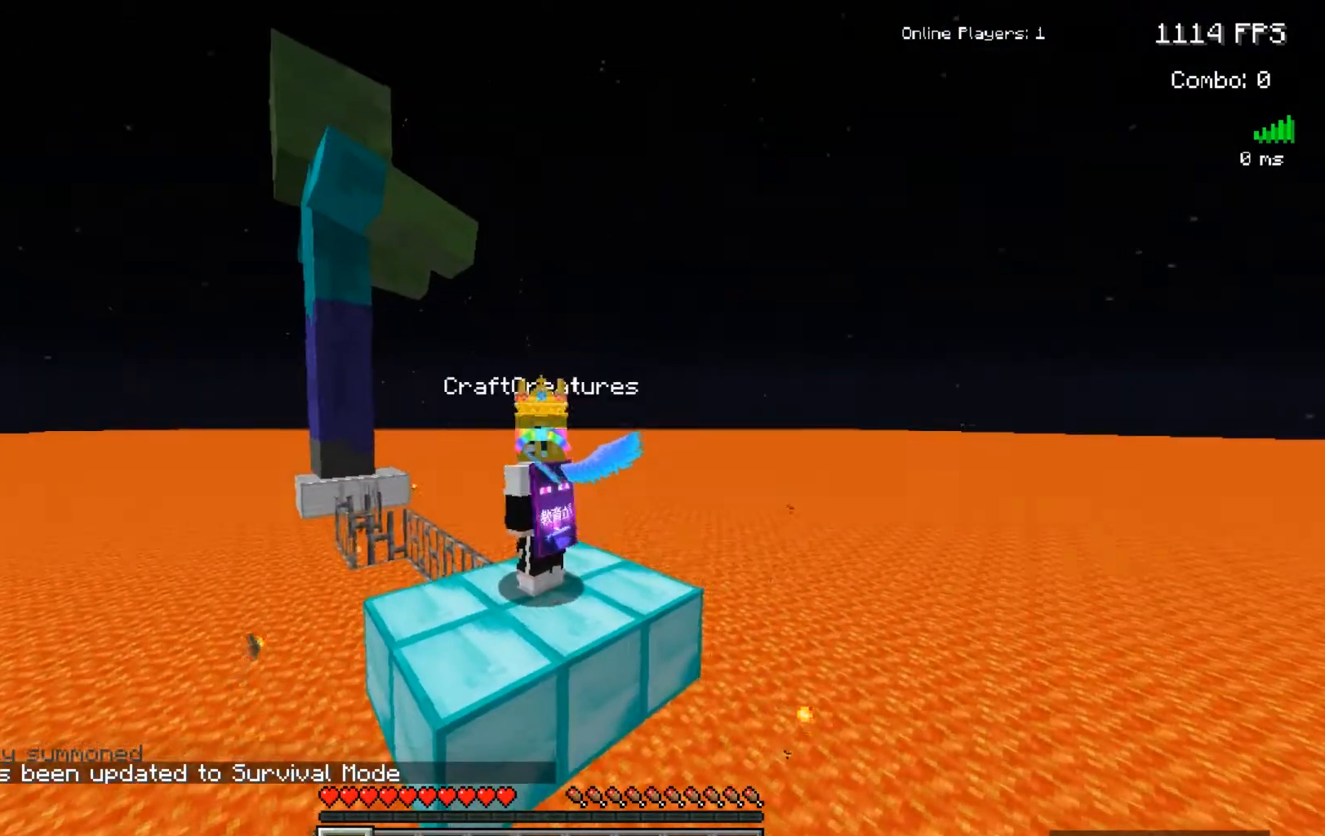
{"keys": [], "mouse": [], "events": []}
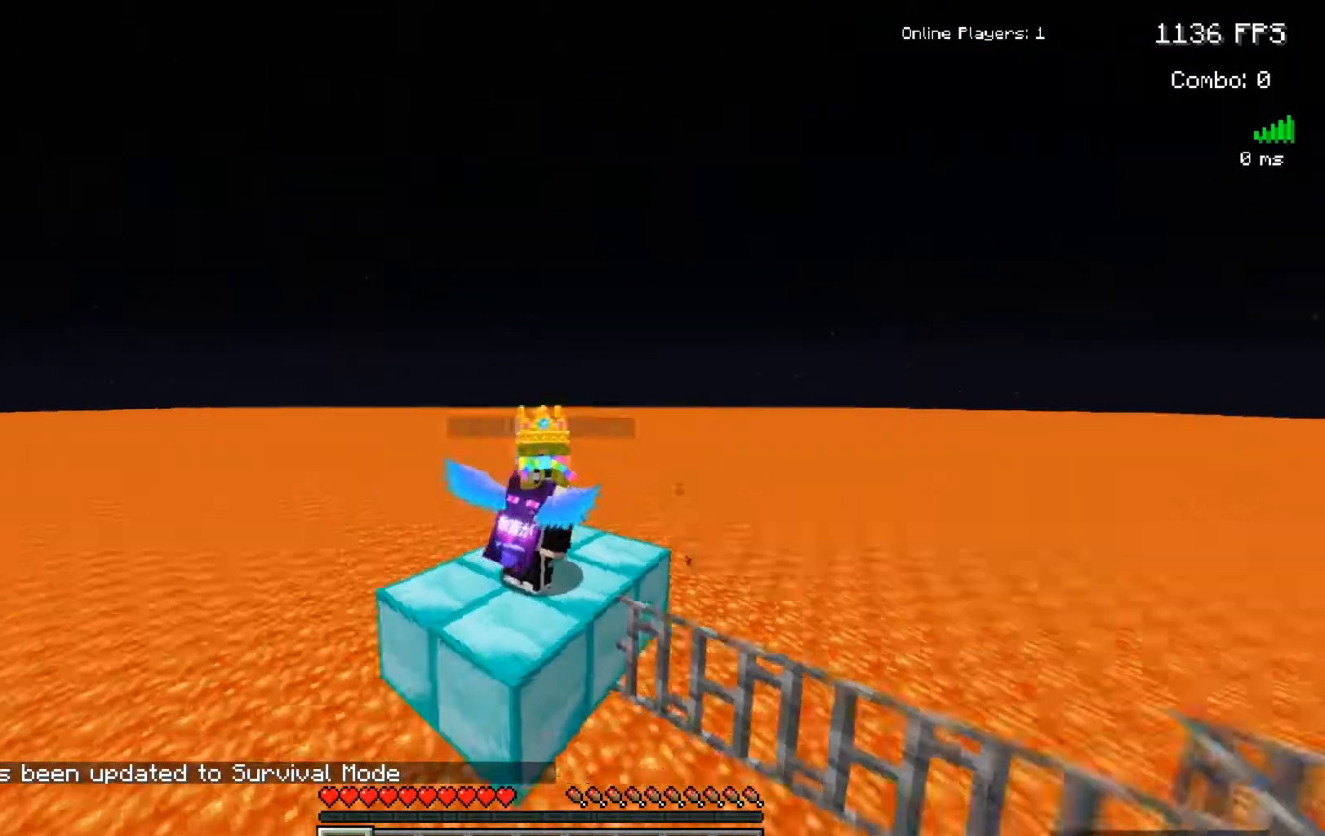
{"keys": [], "mouse": [], "events": []}
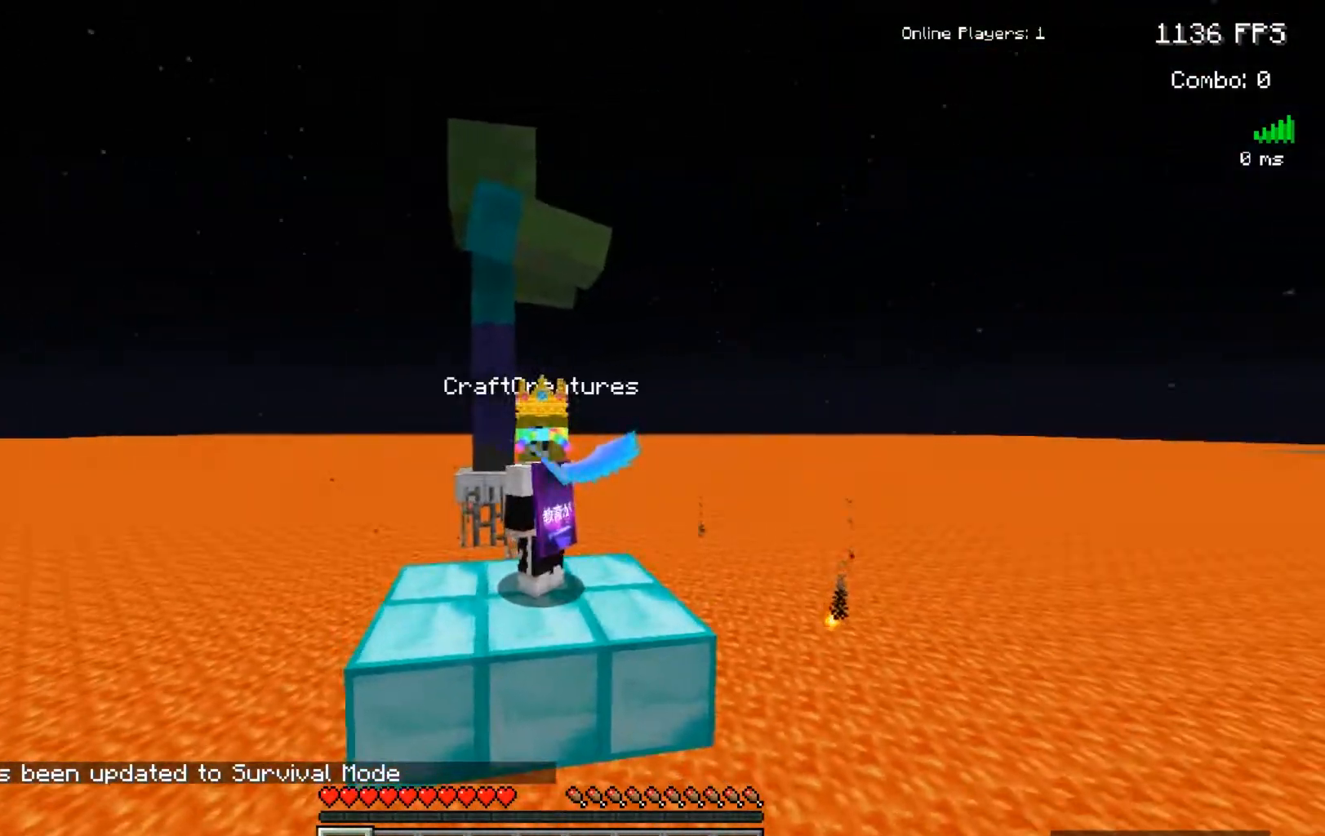
{"keys": [], "mouse": ["left"], "events": [[433, "mouse_left", "down"]]}